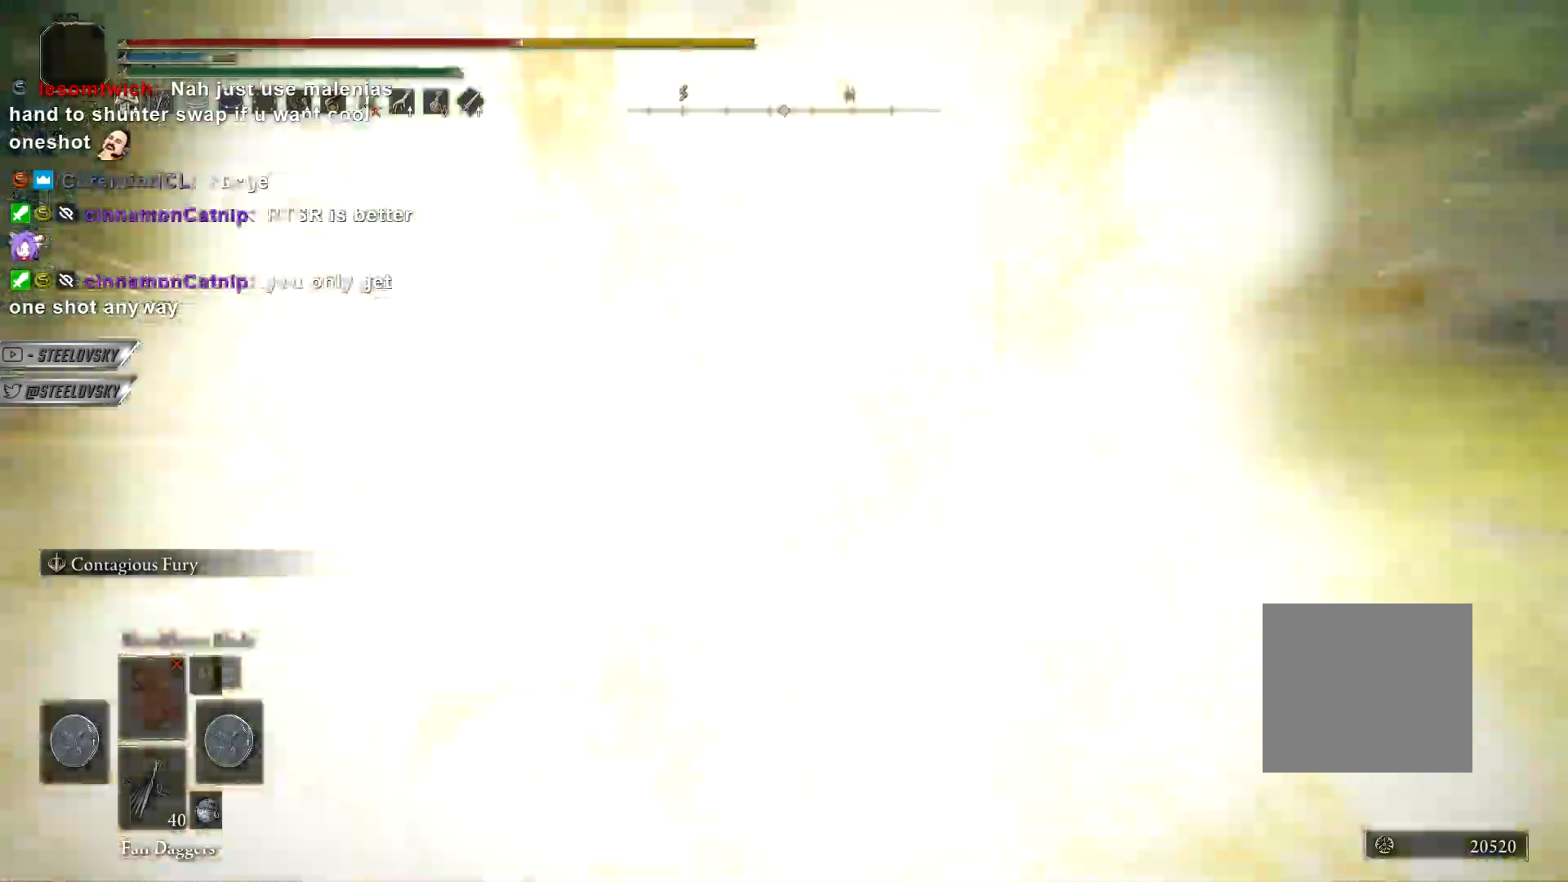
Gameplay with a controller (PlayStation layout); each line is a JSON object with the inputs held at the frame after it. "events" lists button and stick changes between this image and that frame as [ms after this image, input, new state], when the widget could be followed in between.
{"buttons": [], "left_stick": "center", "right_stick": "center", "events": []}
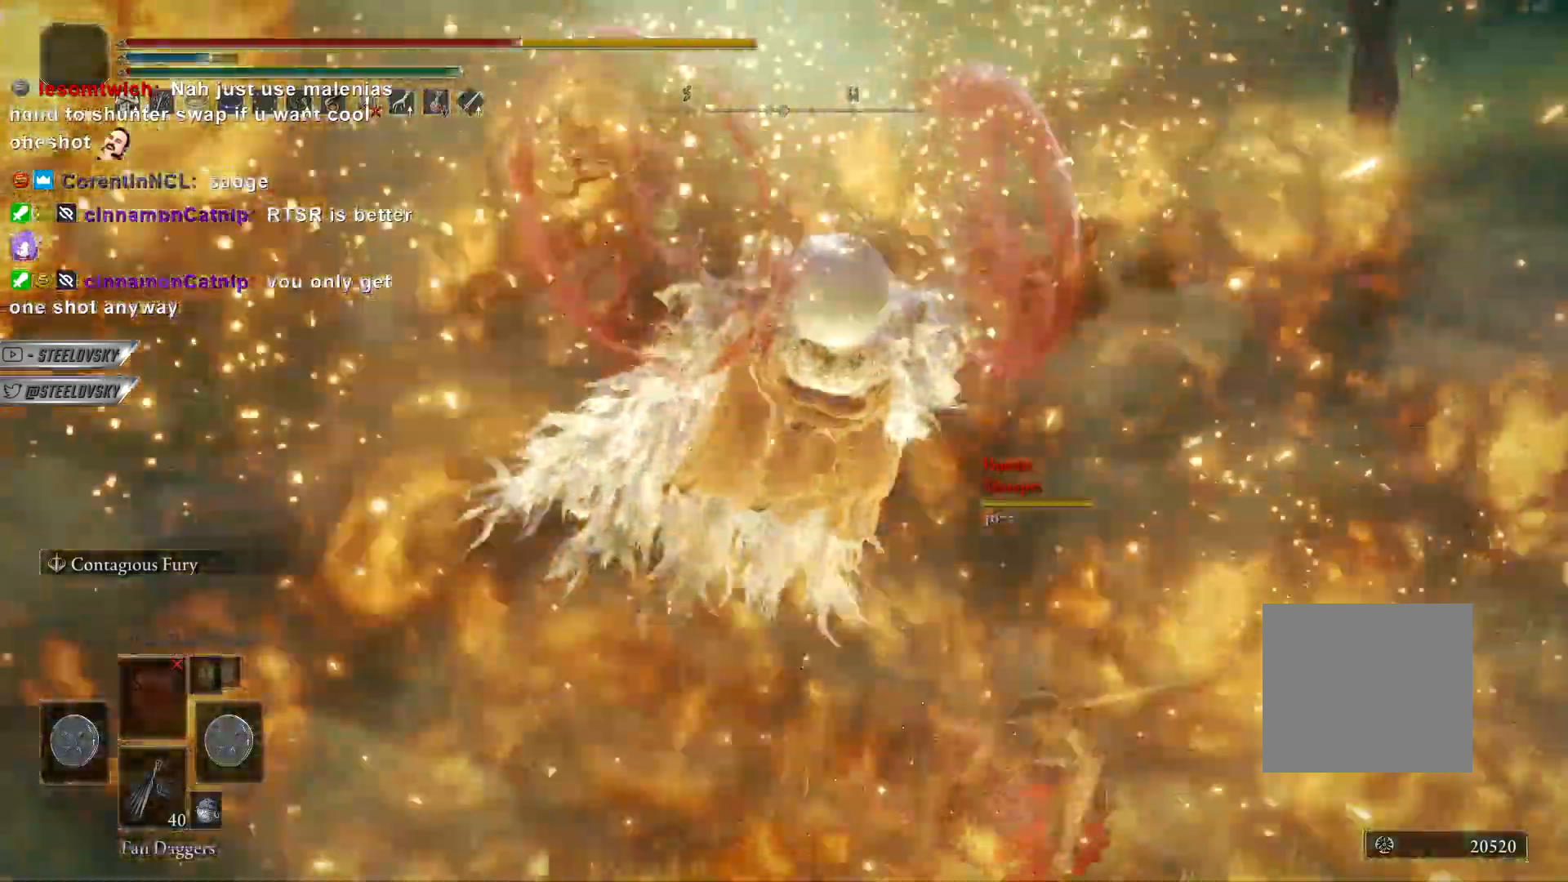
{"buttons": [], "left_stick": "center", "right_stick": "right", "events": [[383, "right_stick", "right"]]}
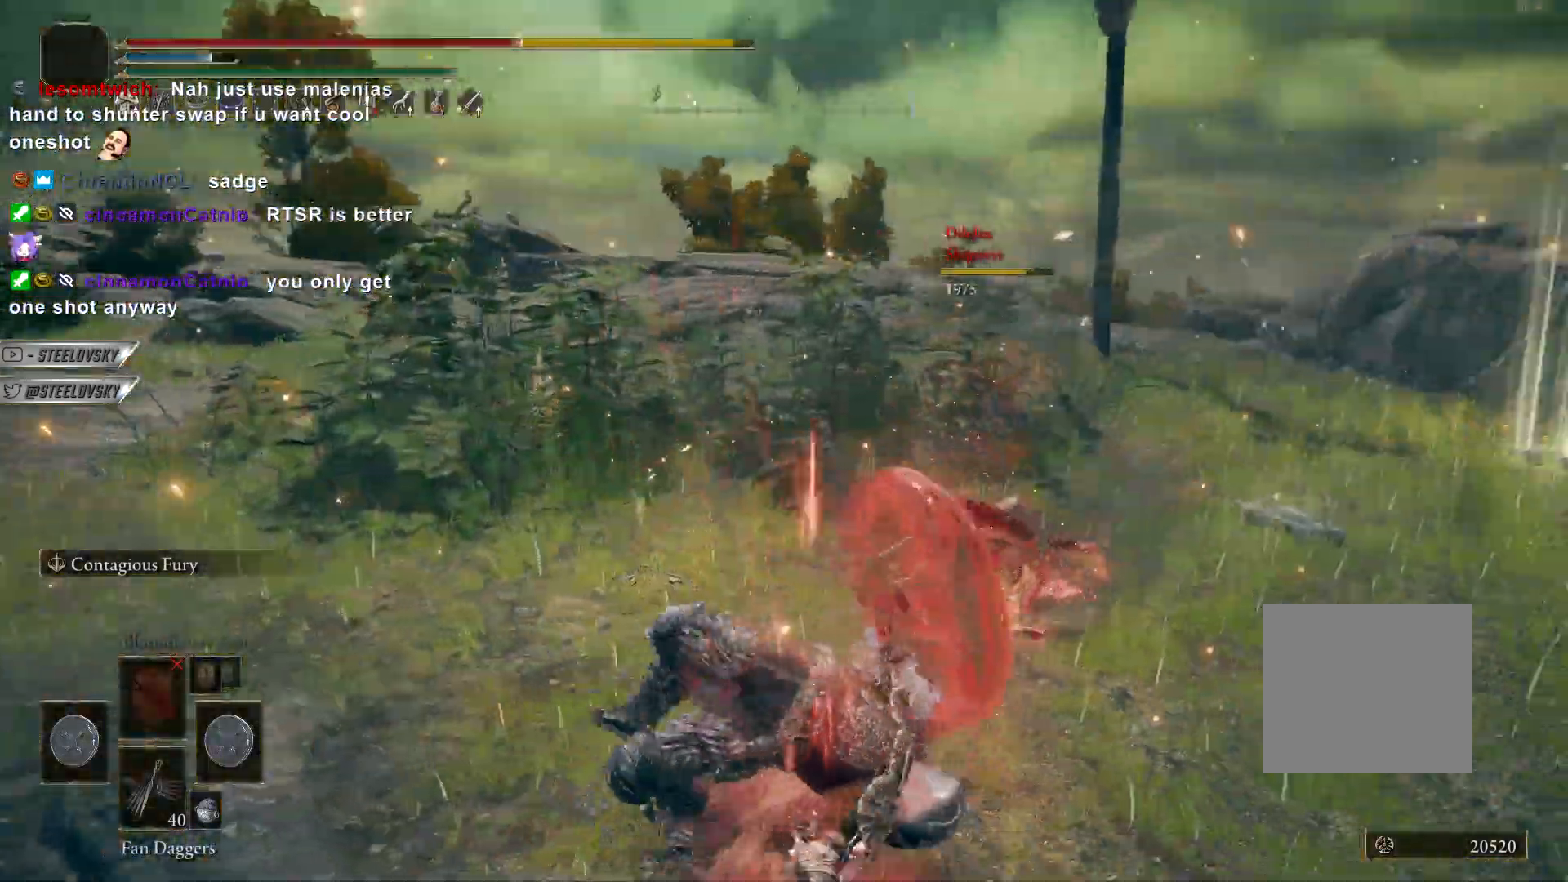
{"buttons": [], "left_stick": "center", "right_stick": "right", "events": [[17, "right_stick", "center"], [450, "right_stick", "right"]]}
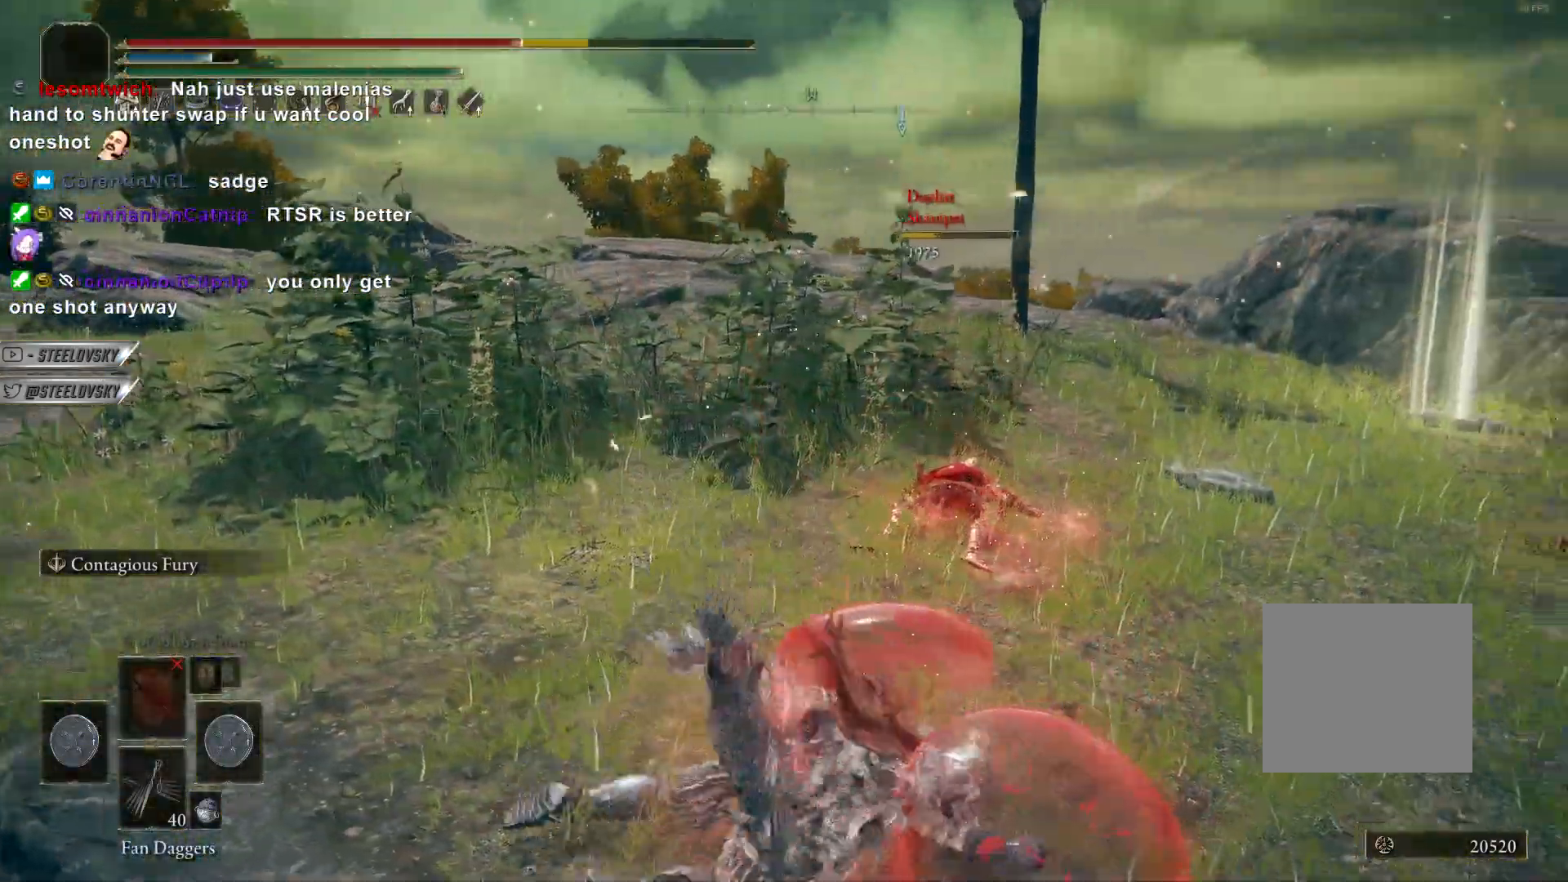
{"buttons": ["CIRCLE"], "left_stick": "left", "right_stick": "center", "events": [[67, "right_stick", "center"], [367, "left_stick", "left"], [483, "CIRCLE", "down"]]}
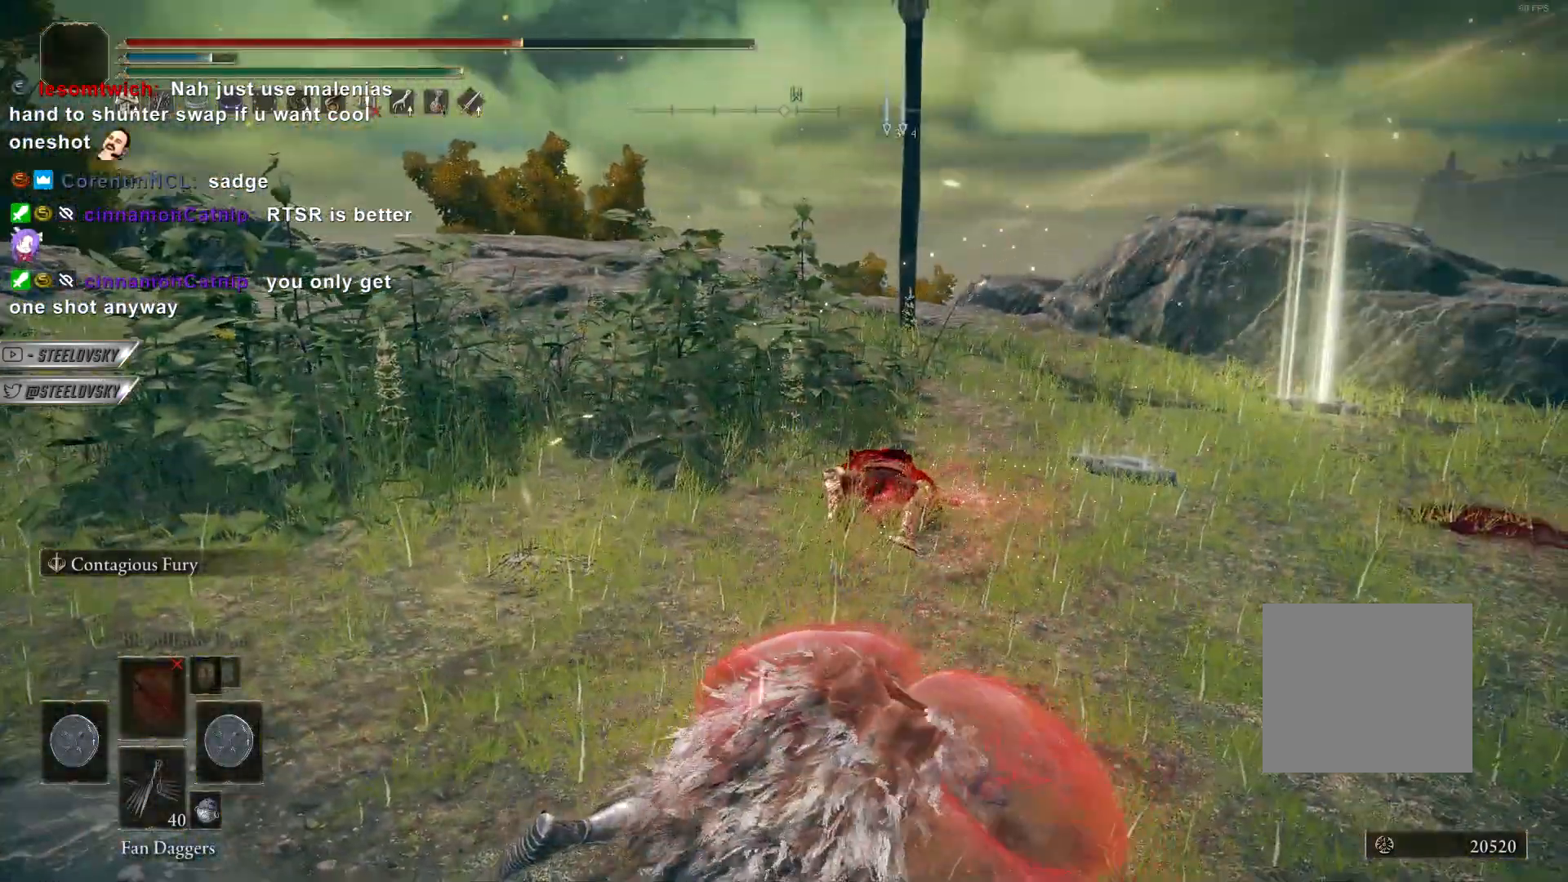
{"buttons": ["CIRCLE"], "left_stick": "left", "right_stick": "center", "events": [[100, "CIRCLE", "up"], [333, "DPAD_RIGHT", "down"], [350, "CIRCLE", "down"], [500, "DPAD_RIGHT", "up"]]}
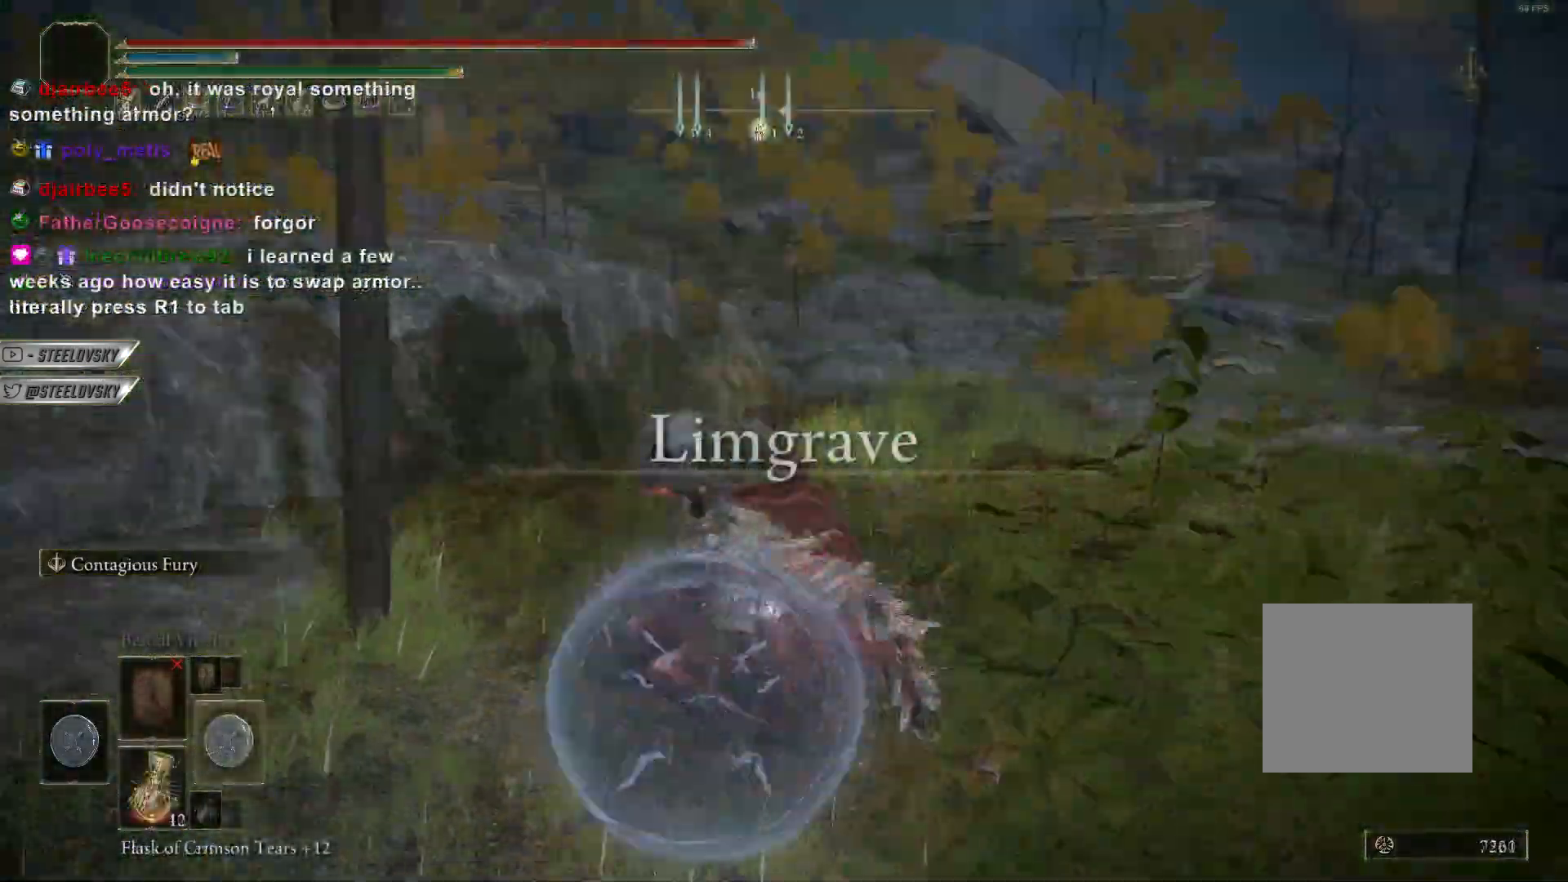
{"buttons": ["CIRCLE"], "left_stick": "up-right", "right_stick": "center", "events": [[150, "left_stick", "up-left"], [300, "left_stick", "up"], [417, "left_stick", "up-right"]]}
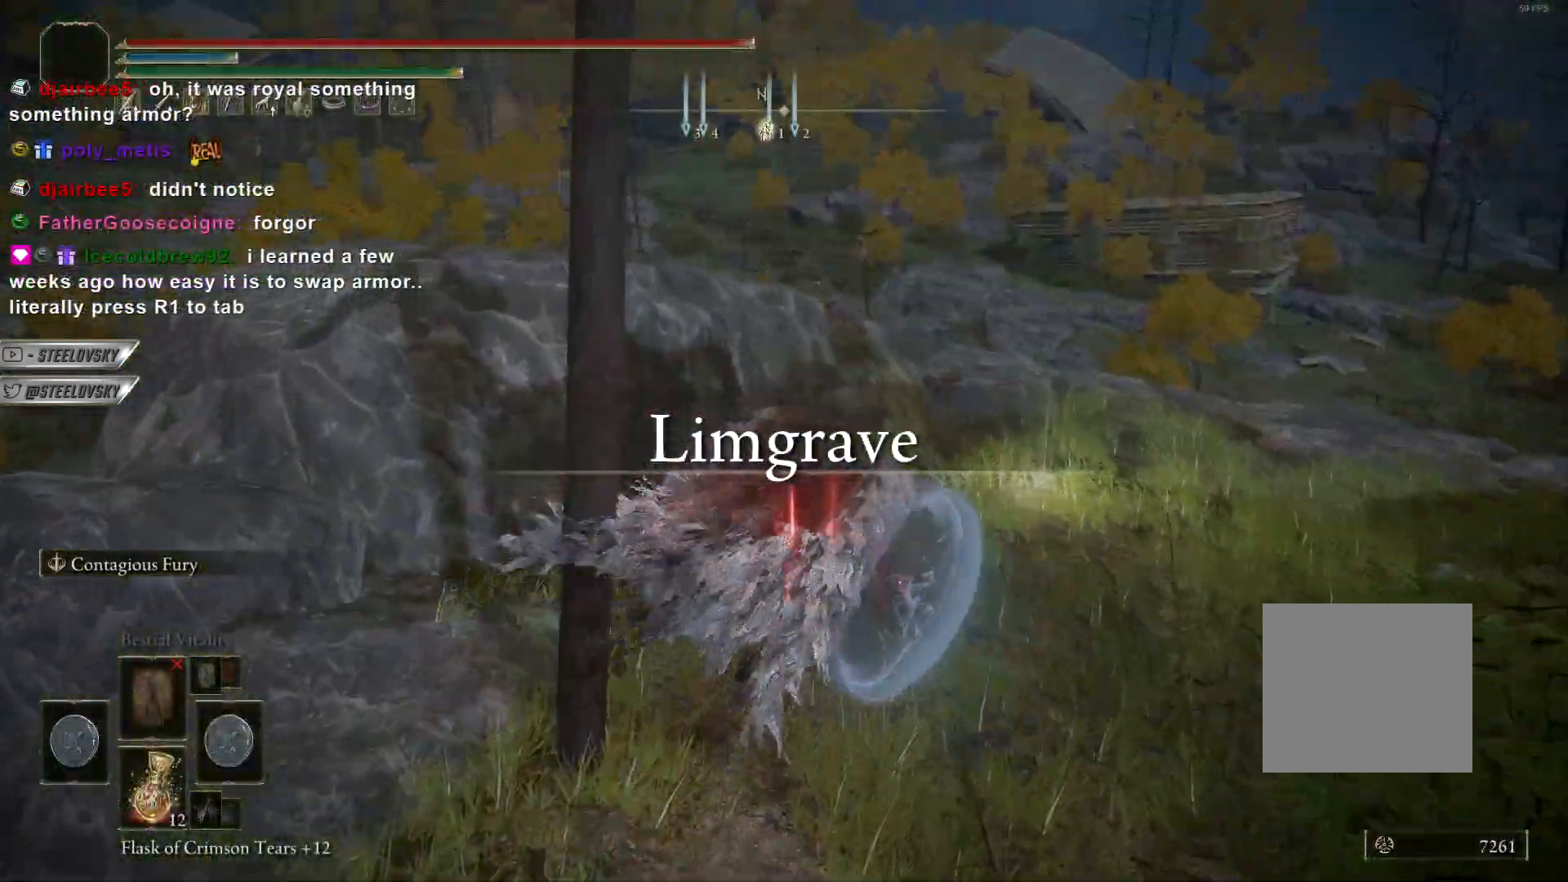
{"buttons": ["CIRCLE"], "left_stick": "up", "right_stick": "center", "events": [[233, "L3", "down"], [250, "right_stick", "down-left"], [283, "left_stick", "up"], [400, "L3", "up"], [400, "right_stick", "center"]]}
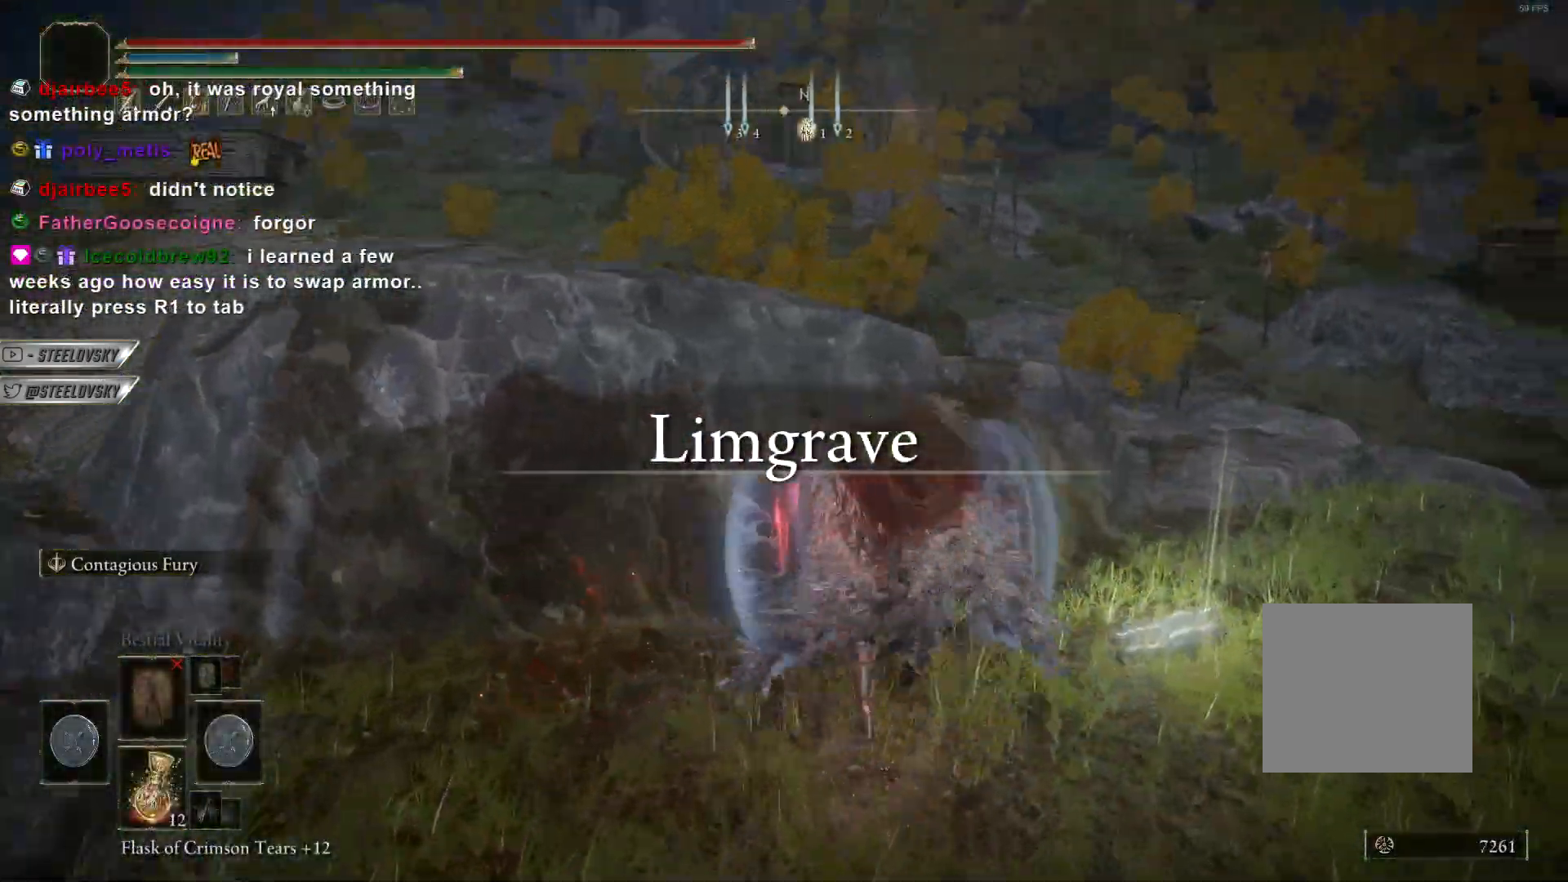
{"buttons": [], "left_stick": "up", "right_stick": "center"}
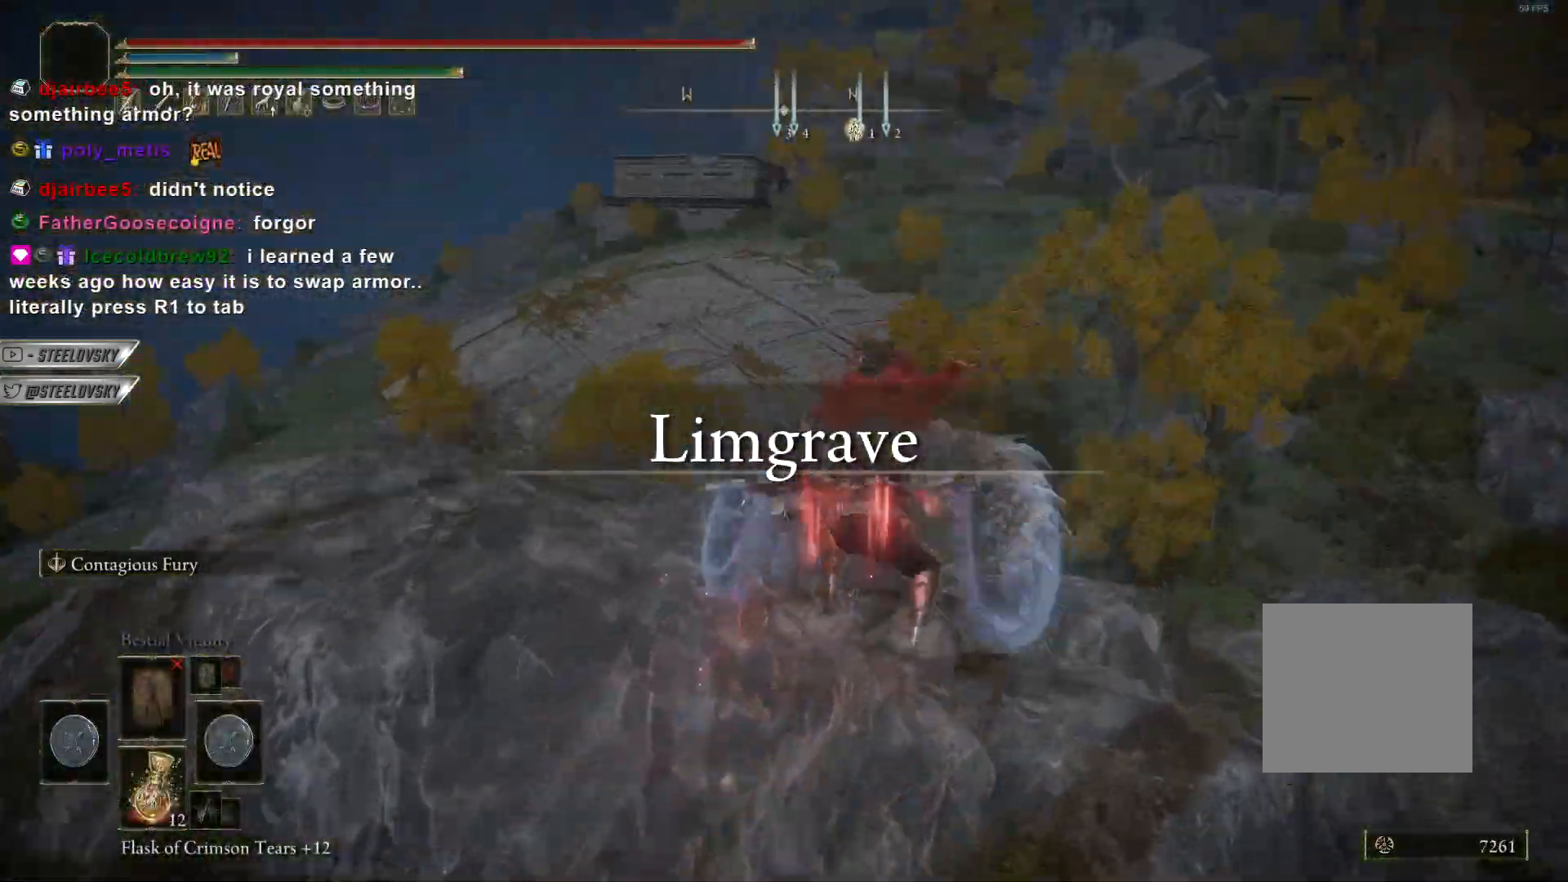
{"buttons": [], "left_stick": "up-left", "right_stick": "center", "events": [[133, "right_stick", "down-left"], [200, "left_stick", "center"], [317, "right_stick", "center"], [483, "left_stick", "up-left"]]}
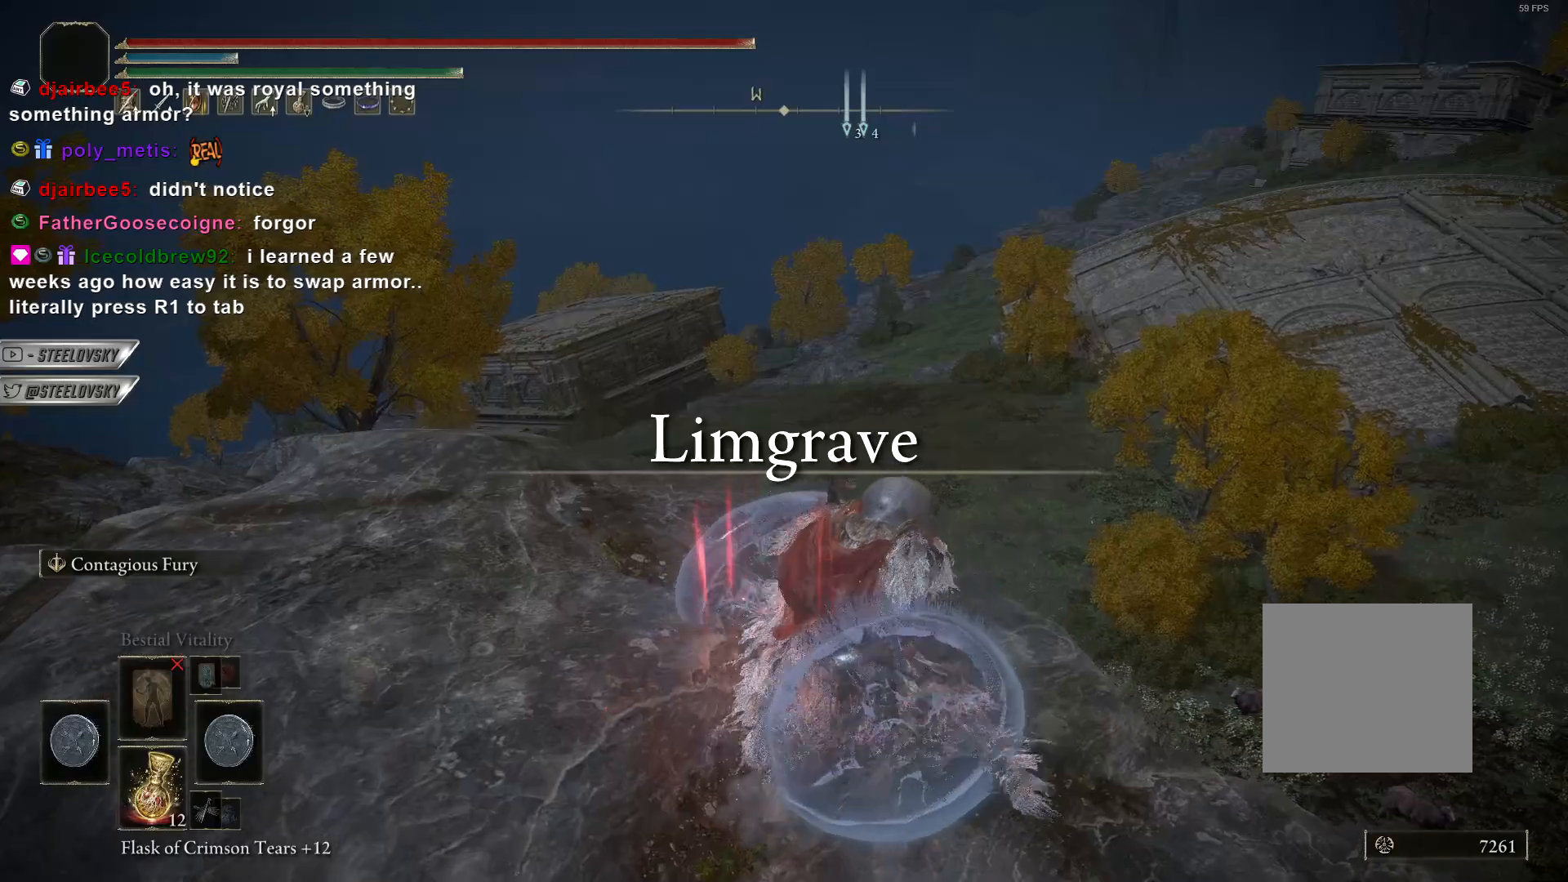
{"buttons": [], "left_stick": "down-left", "right_stick": "right", "events": [[17, "right_stick", "left"], [150, "right_stick", "center"], [283, "left_stick", "down-left"], [333, "right_stick", "right"]]}
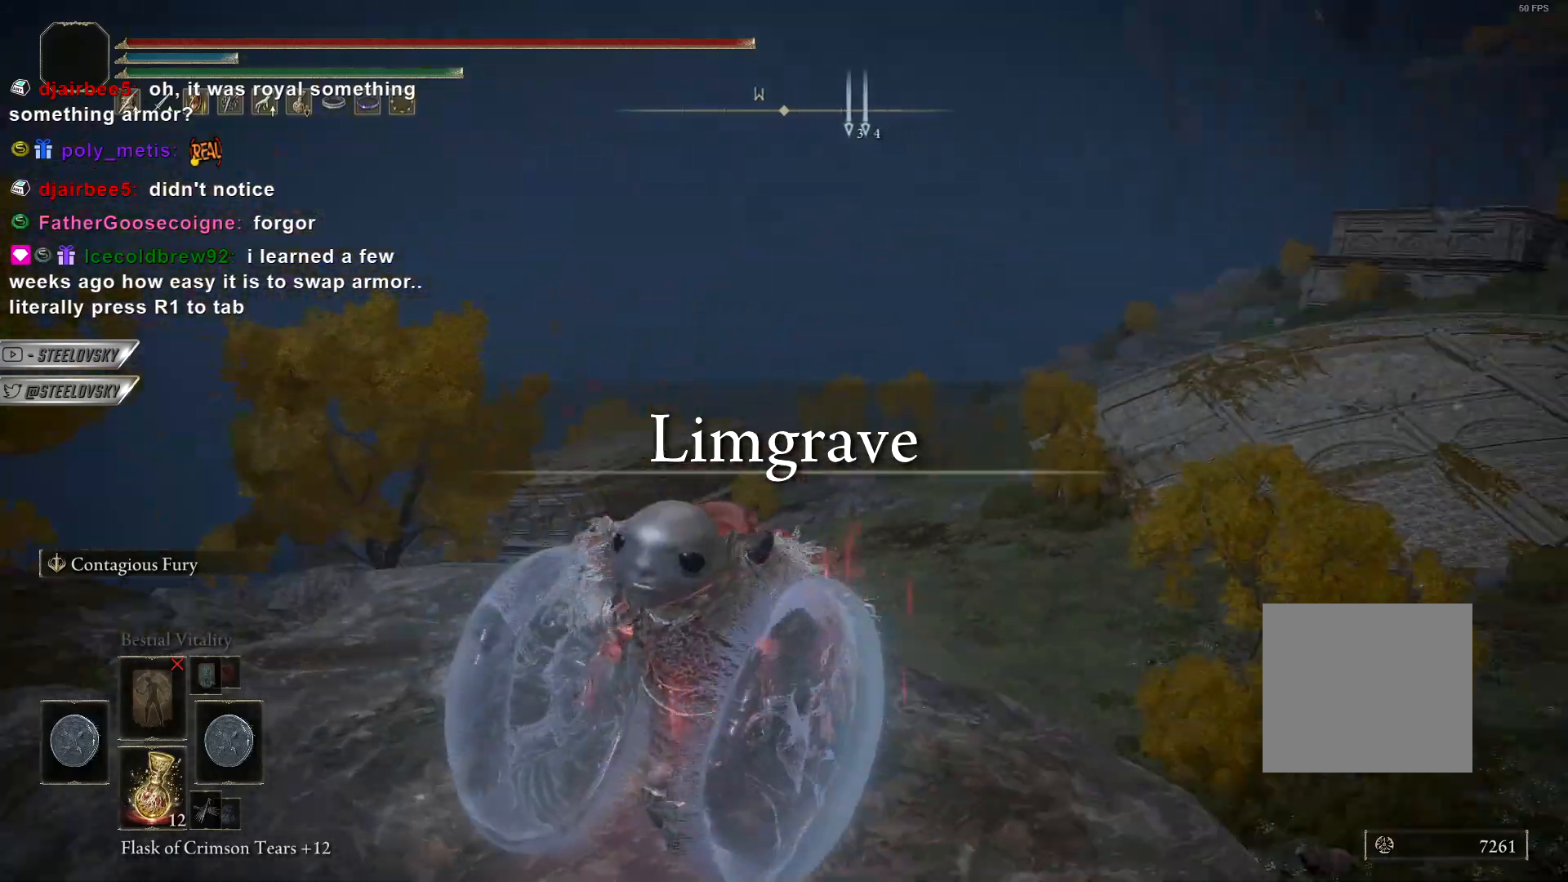
{"buttons": [], "left_stick": "center", "right_stick": "right", "events": [[17, "left_stick", "center"], [250, "START", "down"], [350, "START", "up"], [383, "DPAD_DOWN", "down"], [450, "DPAD_DOWN", "up"]]}
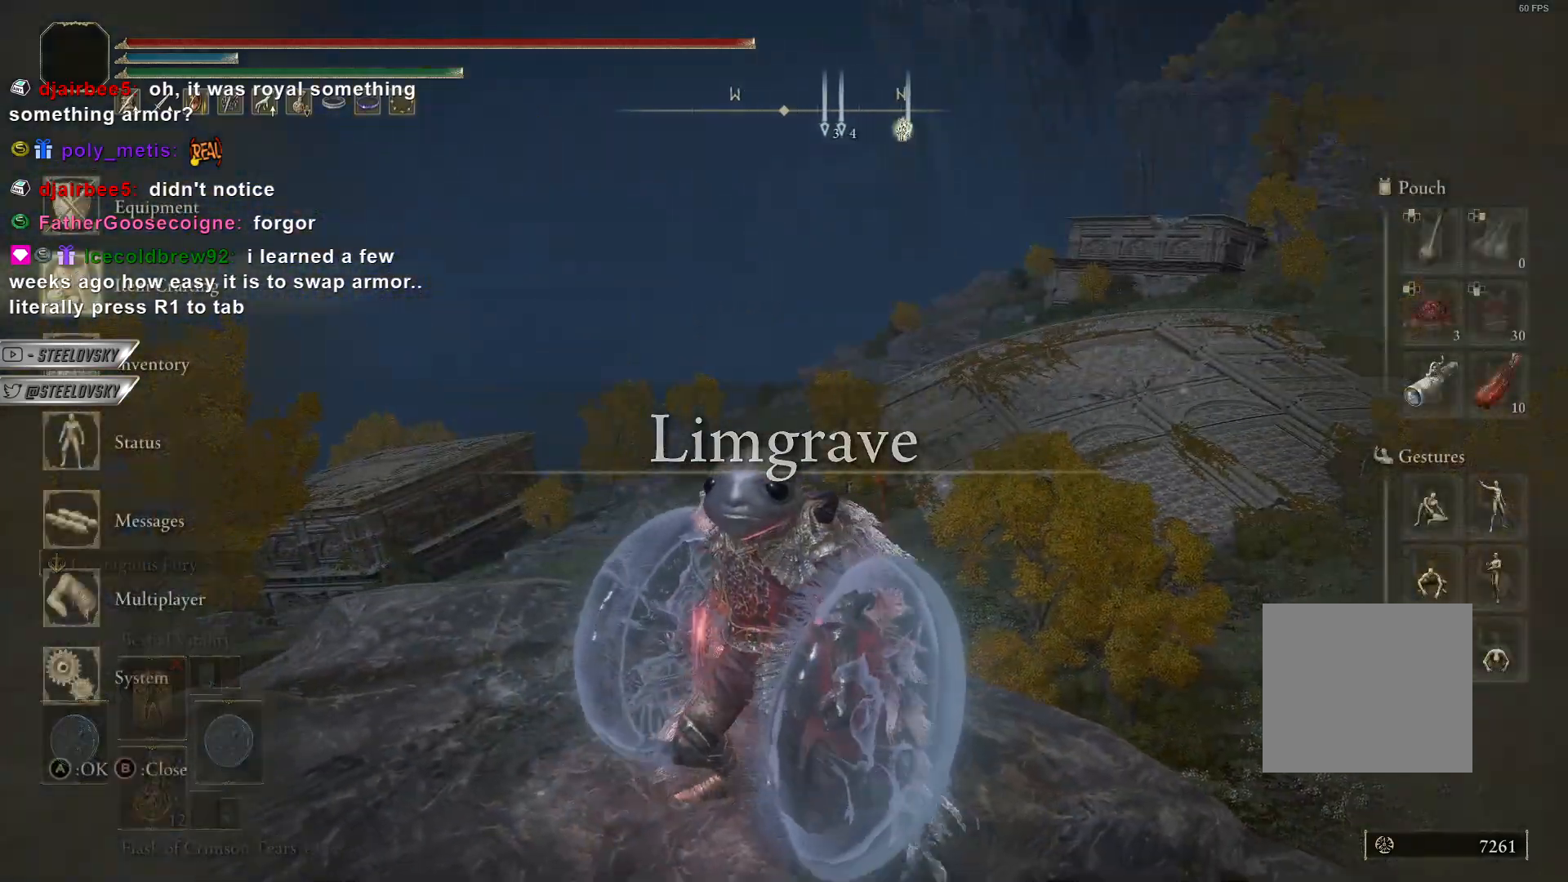
{"buttons": [], "left_stick": "center", "right_stick": "center", "events": [[17, "DPAD_DOWN", "down"], [83, "DPAD_DOWN", "up"], [133, "DPAD_DOWN", "down"], [250, "DPAD_DOWN", "up"], [450, "right_stick", "center"]]}
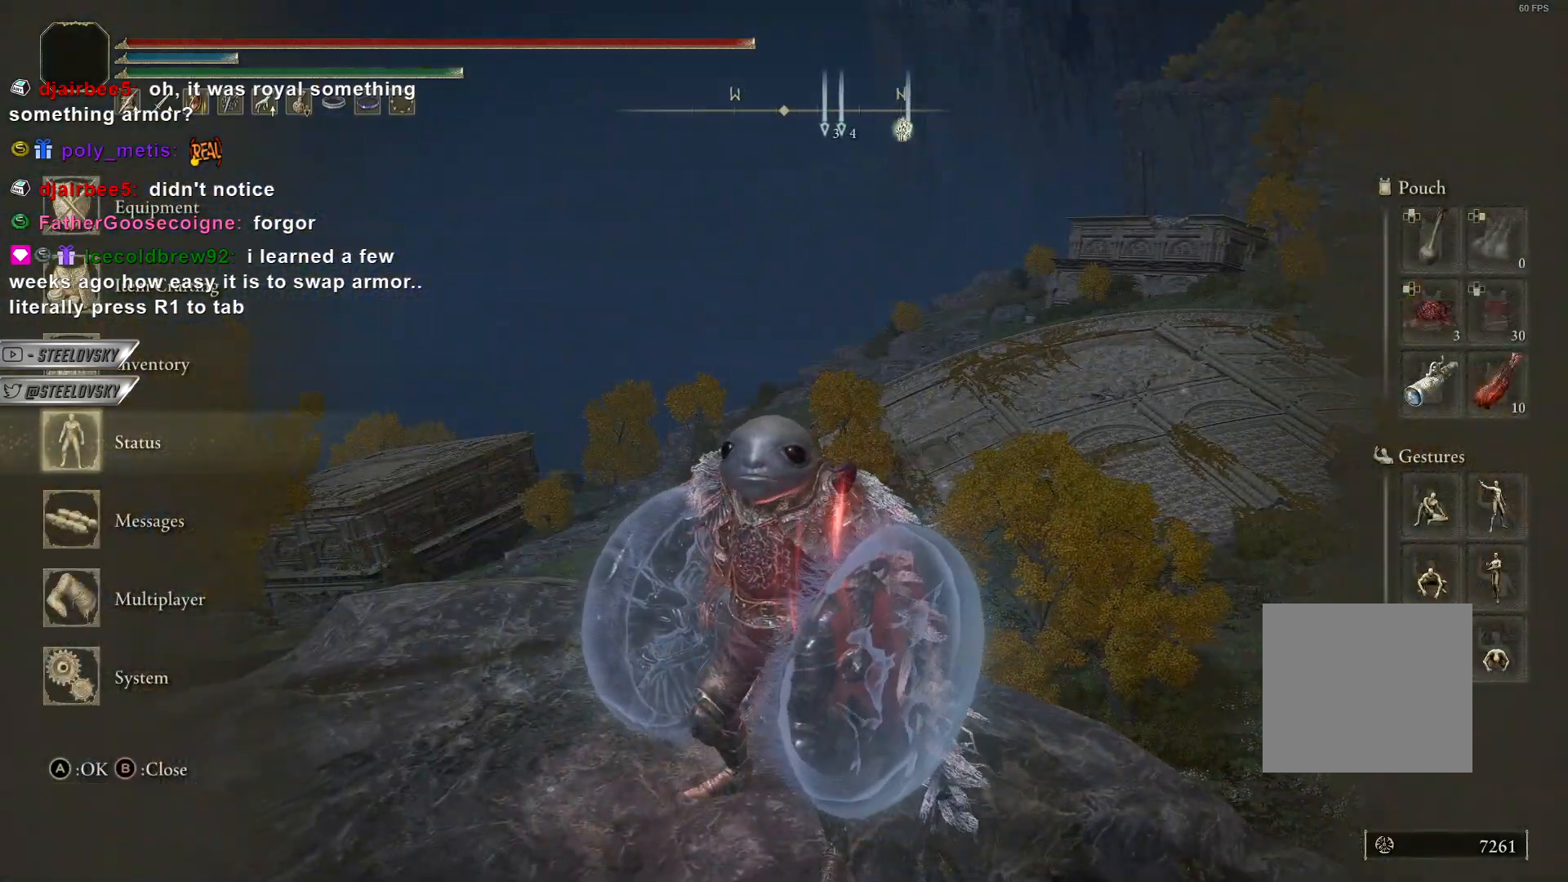
{"buttons": ["CIRCLE"], "left_stick": "up-left", "right_stick": "left", "events": [[167, "START", "down"], [250, "START", "up"], [333, "right_stick", "left"], [467, "left_stick", "up-left"], [483, "CIRCLE", "down"]]}
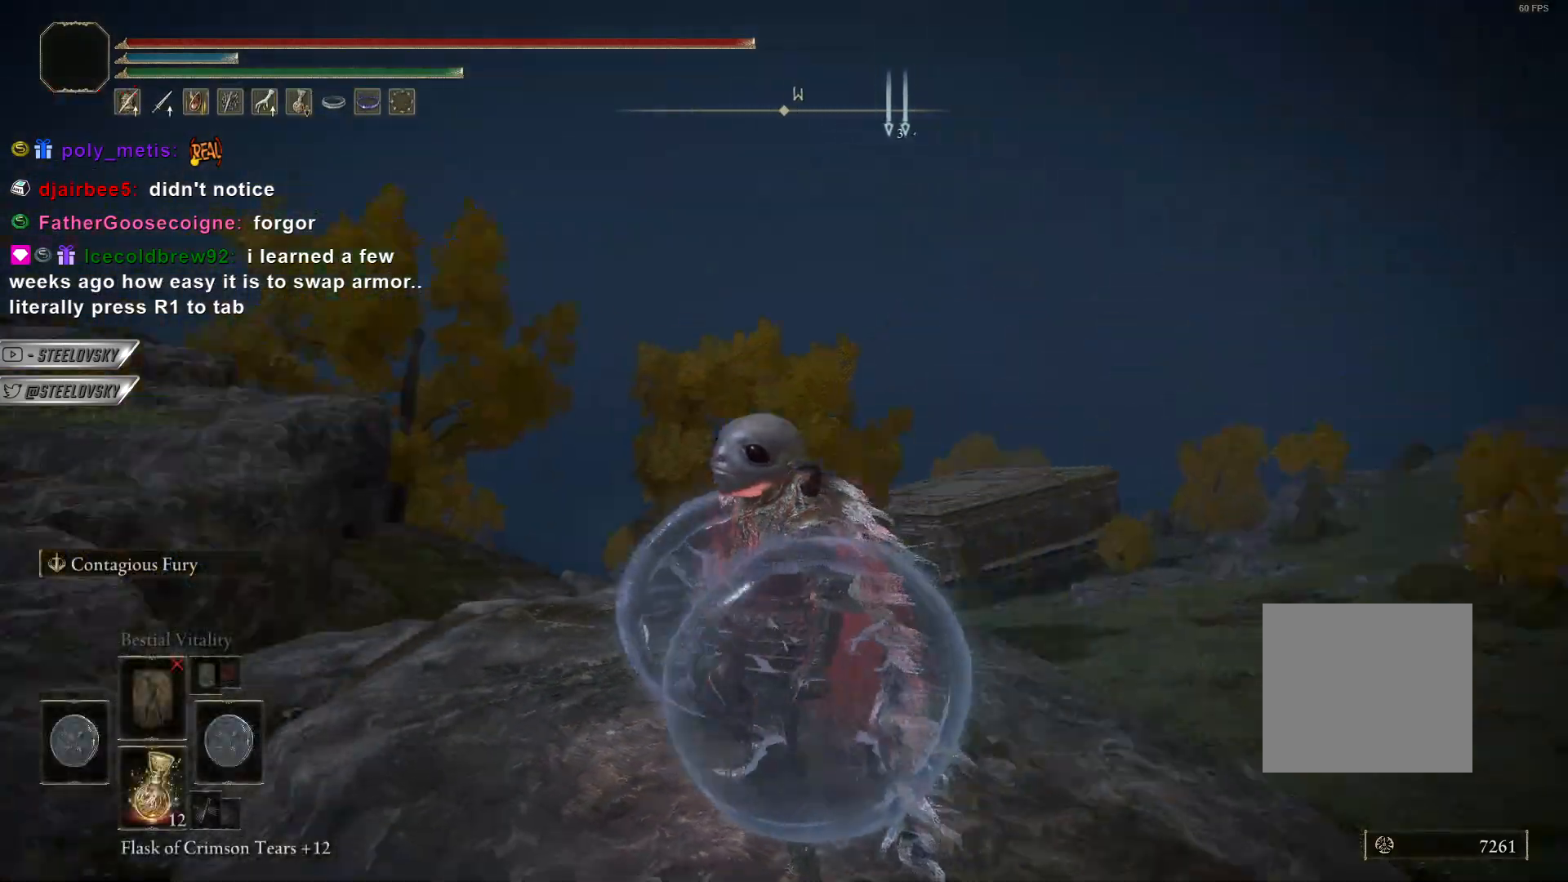
{"buttons": ["CIRCLE"], "left_stick": "up-left", "right_stick": "down-left", "events": [[200, "right_stick", "right"], [483, "right_stick", "down-left"]]}
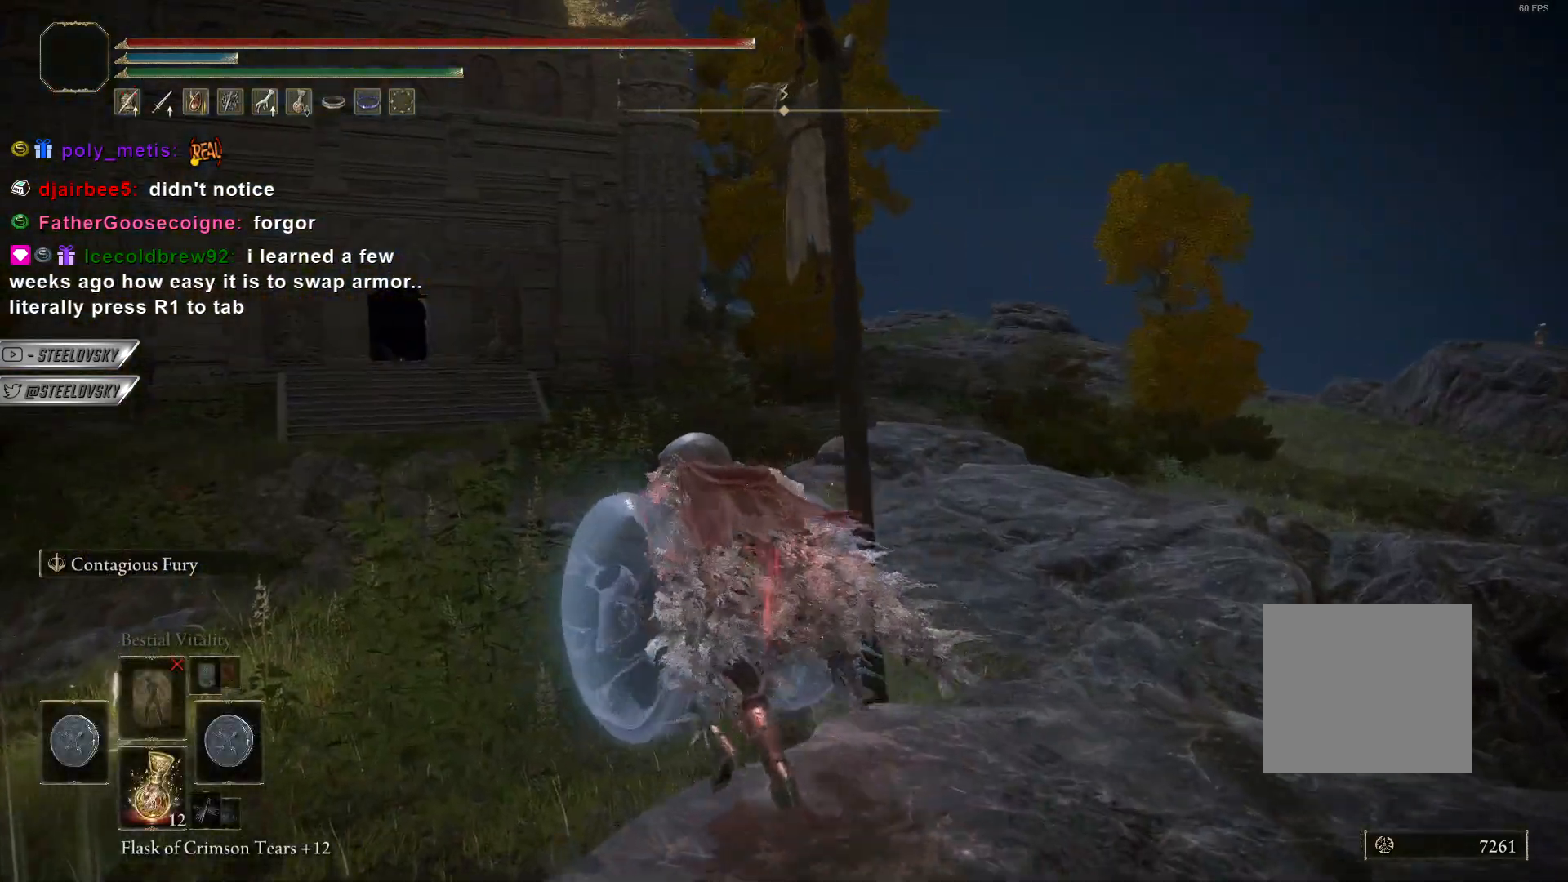
{"buttons": ["CIRCLE"], "left_stick": "up-left", "right_stick": "down-left", "events": [[100, "right_stick", "center"], [467, "right_stick", "down-left"]]}
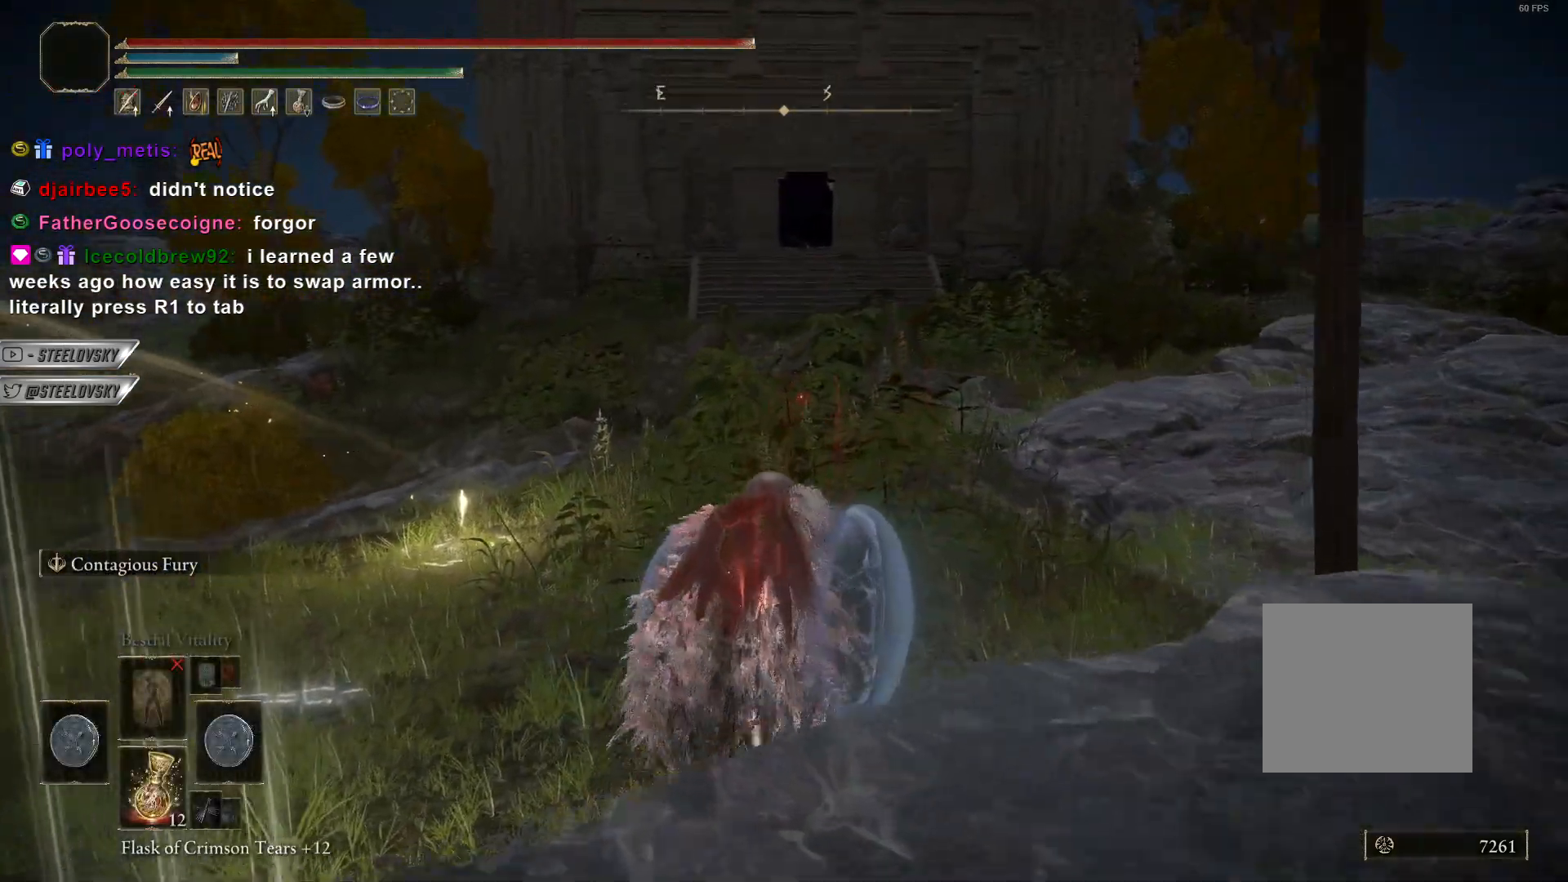
{"buttons": ["CIRCLE"], "left_stick": "up-left", "right_stick": "center", "events": [[217, "right_stick", "center"]]}